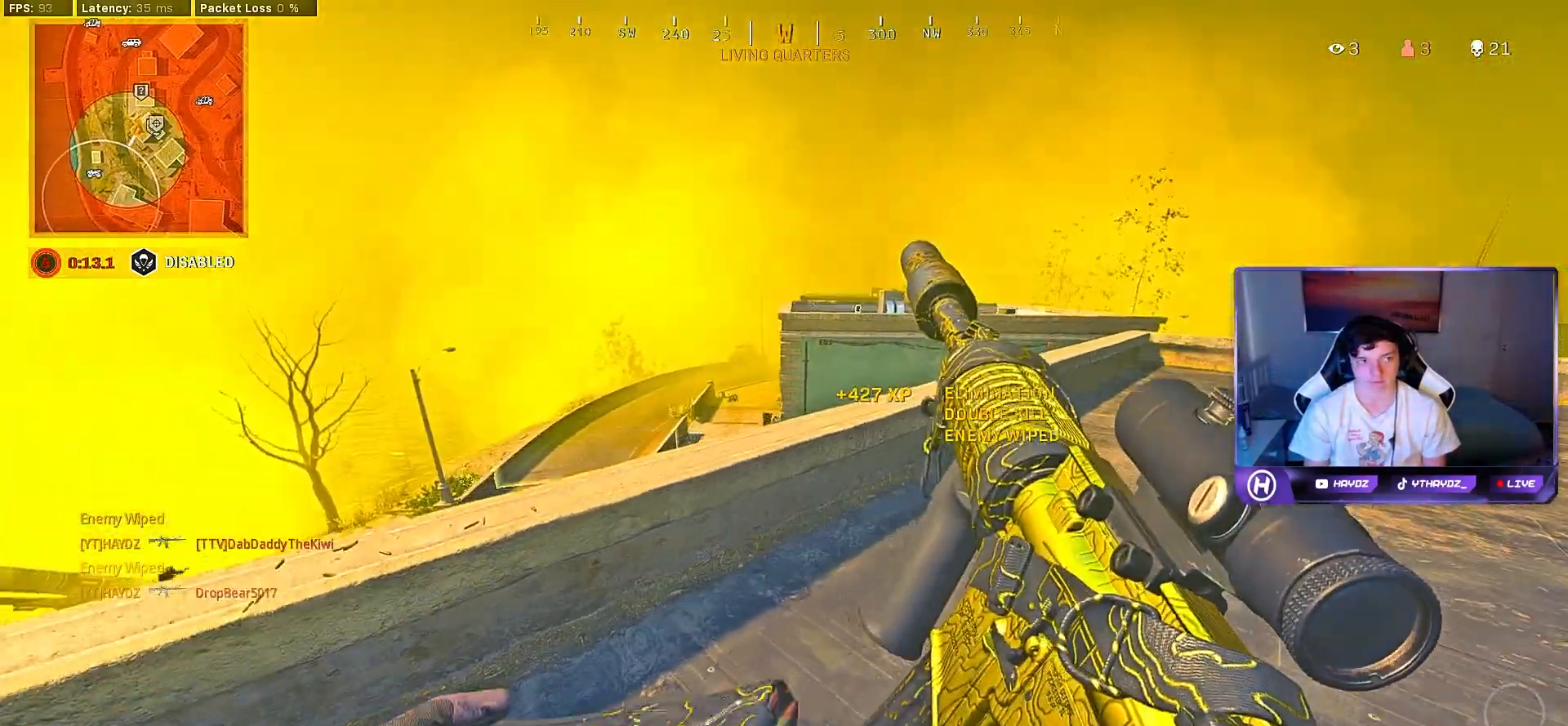
Gameplay with a controller (Xbox layout); each line is a JSON object with the inputs held at the frame after it (dt_ms = milliseconds from this image to that frame). "events" lists button and stick changes between this image and that frame as [ms after this image, input, new state], when the widget could be followed in between. Not read: Z.
{"dt_ms": 500, "buttons": [], "left_stick": "left", "right_stick": "center", "events": [[17, "left_stick", "left"], [117, "R3", "down"], [217, "R3", "up"], [283, "R3", "down"], [383, "R3", "up"]]}
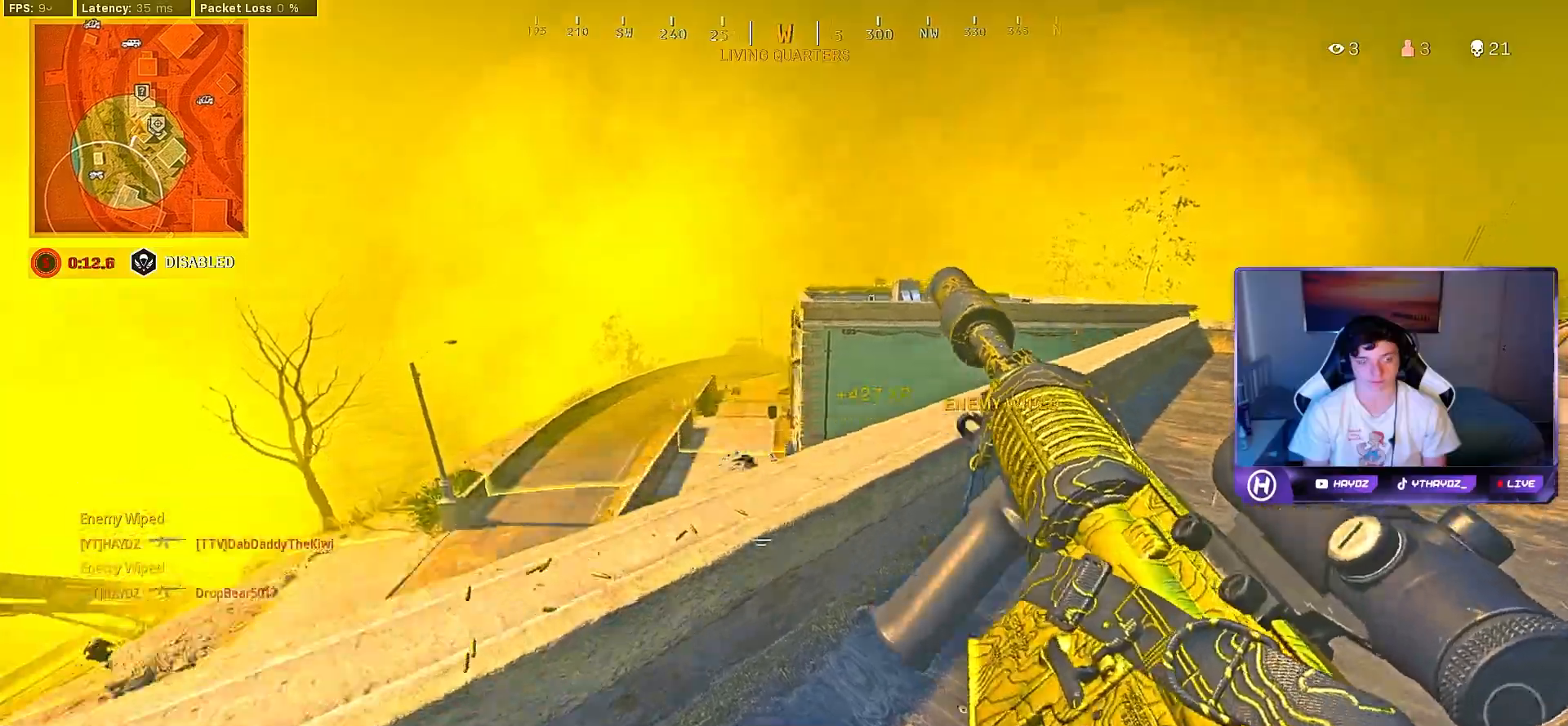
{"dt_ms": 500, "buttons": [], "left_stick": "left", "right_stick": "left", "events": [[333, "right_stick", "down-left"], [350, "left_stick", "center"], [383, "right_stick", "left"], [467, "left_stick", "left"]]}
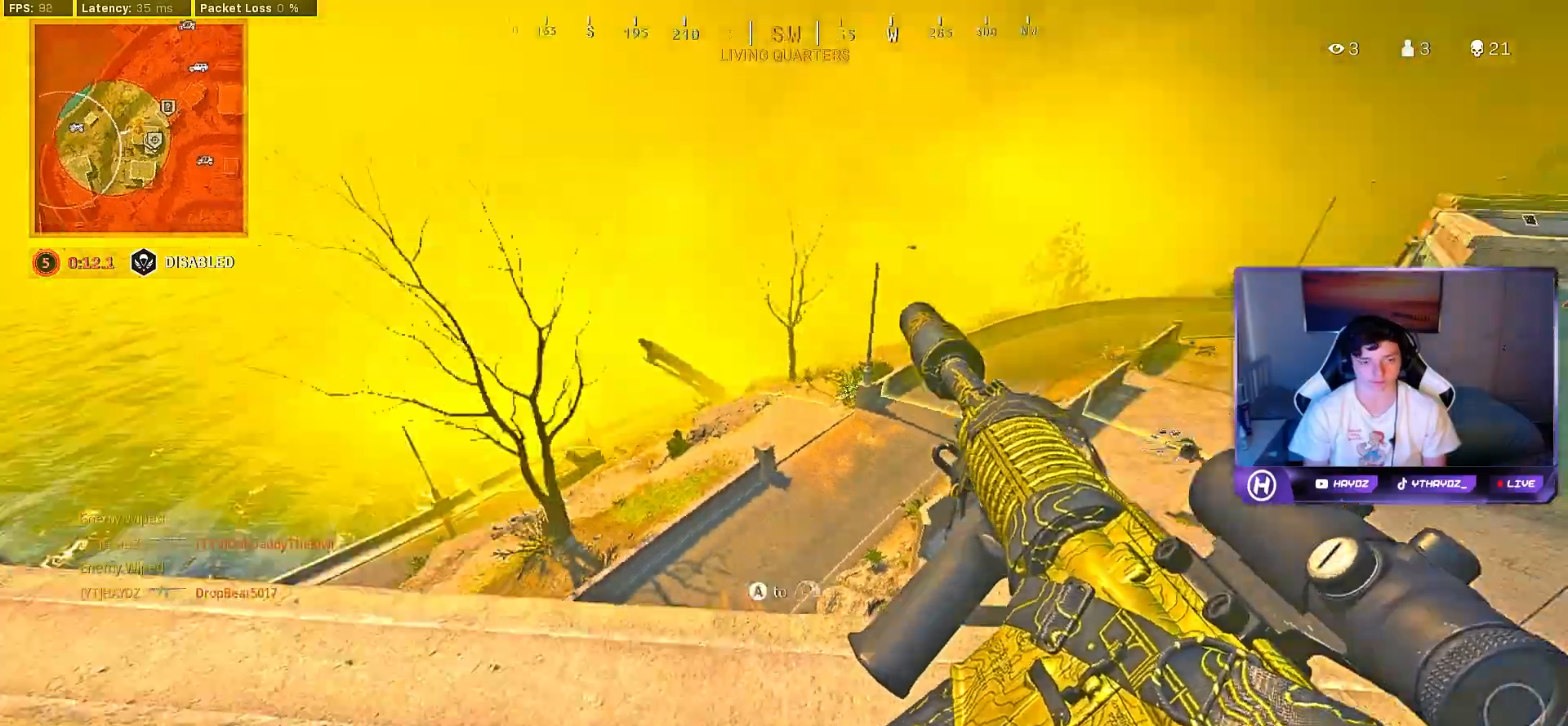
{"dt_ms": 500, "buttons": ["L2"], "left_stick": "down-right", "right_stick": "center", "events": [[50, "right_stick", "center"], [167, "left_stick", "up"], [183, "L3", "down"], [283, "L3", "up"], [300, "left_stick", "down-right"], [433, "L2", "down"]]}
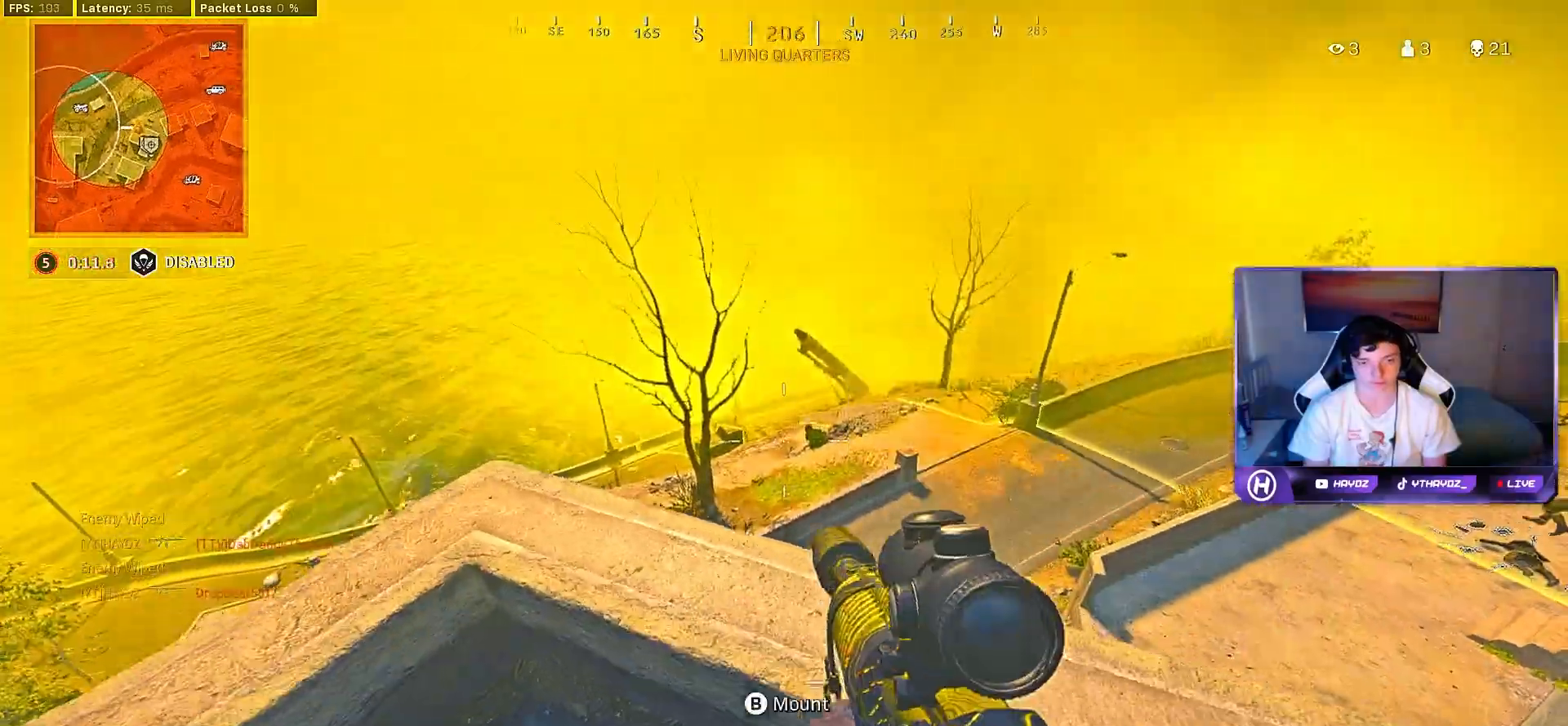
{"dt_ms": 500, "buttons": ["L2", "R2"], "left_stick": "left", "right_stick": "down"}
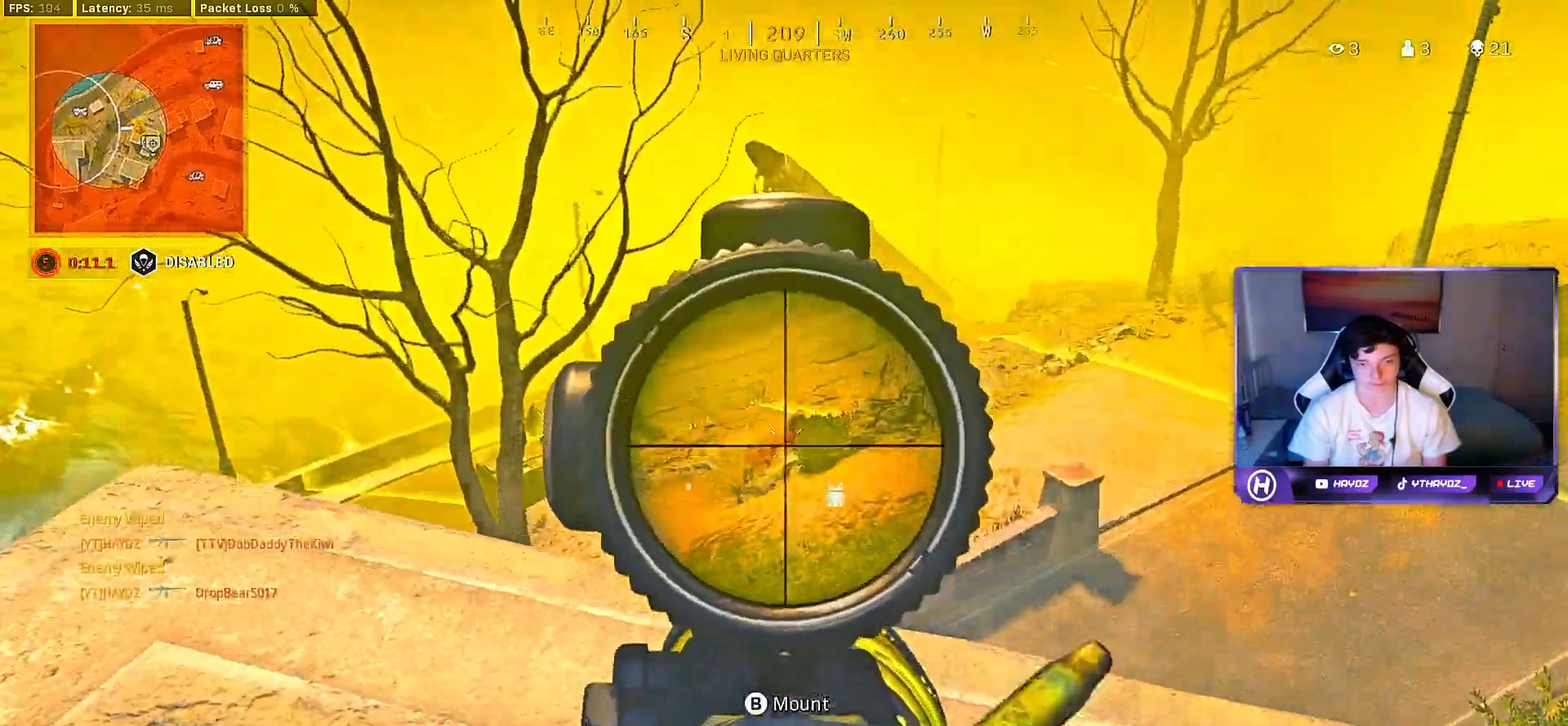
{"dt_ms": 500, "buttons": ["L2", "R2"], "left_stick": "down-left", "right_stick": "center", "events": [[33, "left_stick", "right"], [150, "left_stick", "up-left"], [250, "left_stick", "center"], [283, "right_stick", "down-right"], [383, "left_stick", "left"], [483, "right_stick", "center"], [500, "left_stick", "down-left"]]}
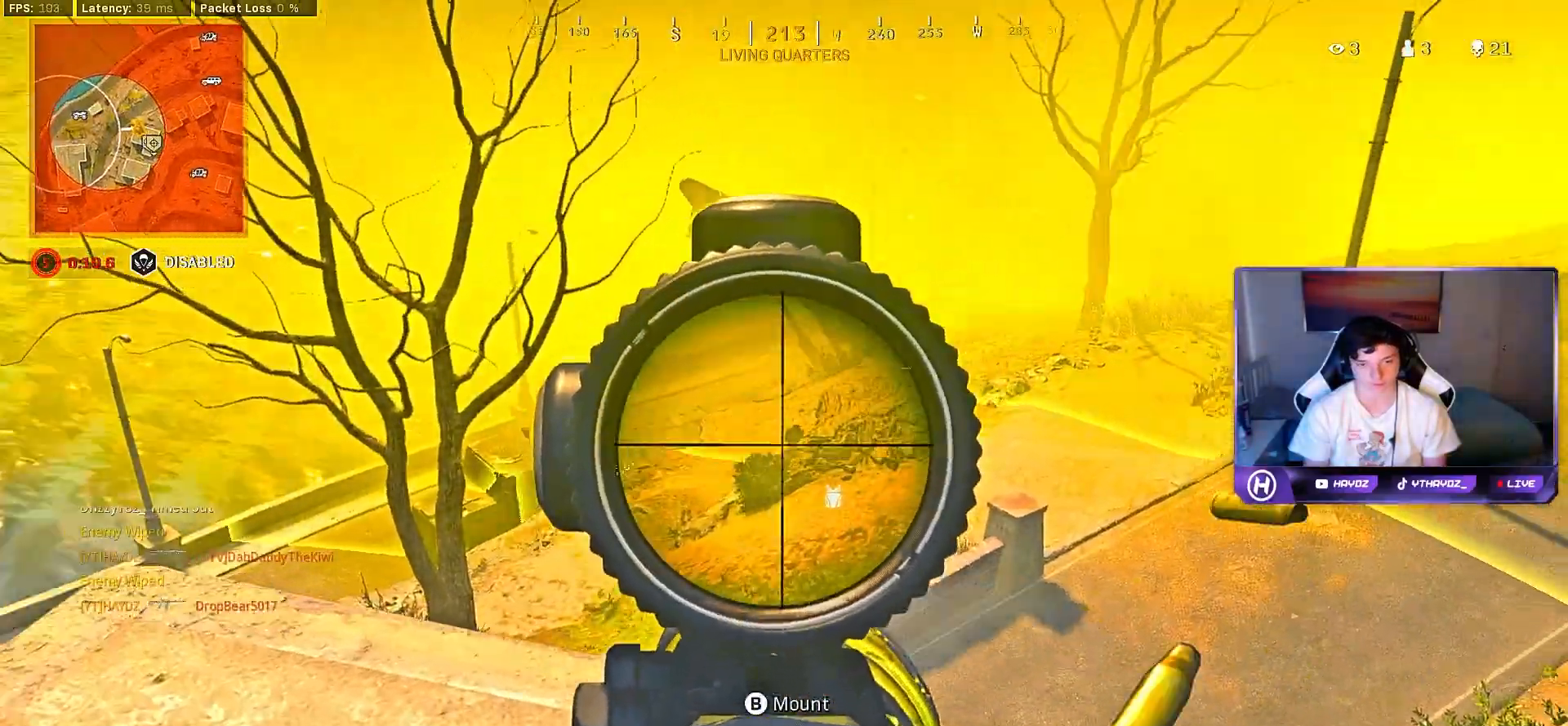
{"dt_ms": 500, "buttons": ["L2", "R2"], "left_stick": "left", "right_stick": "center"}
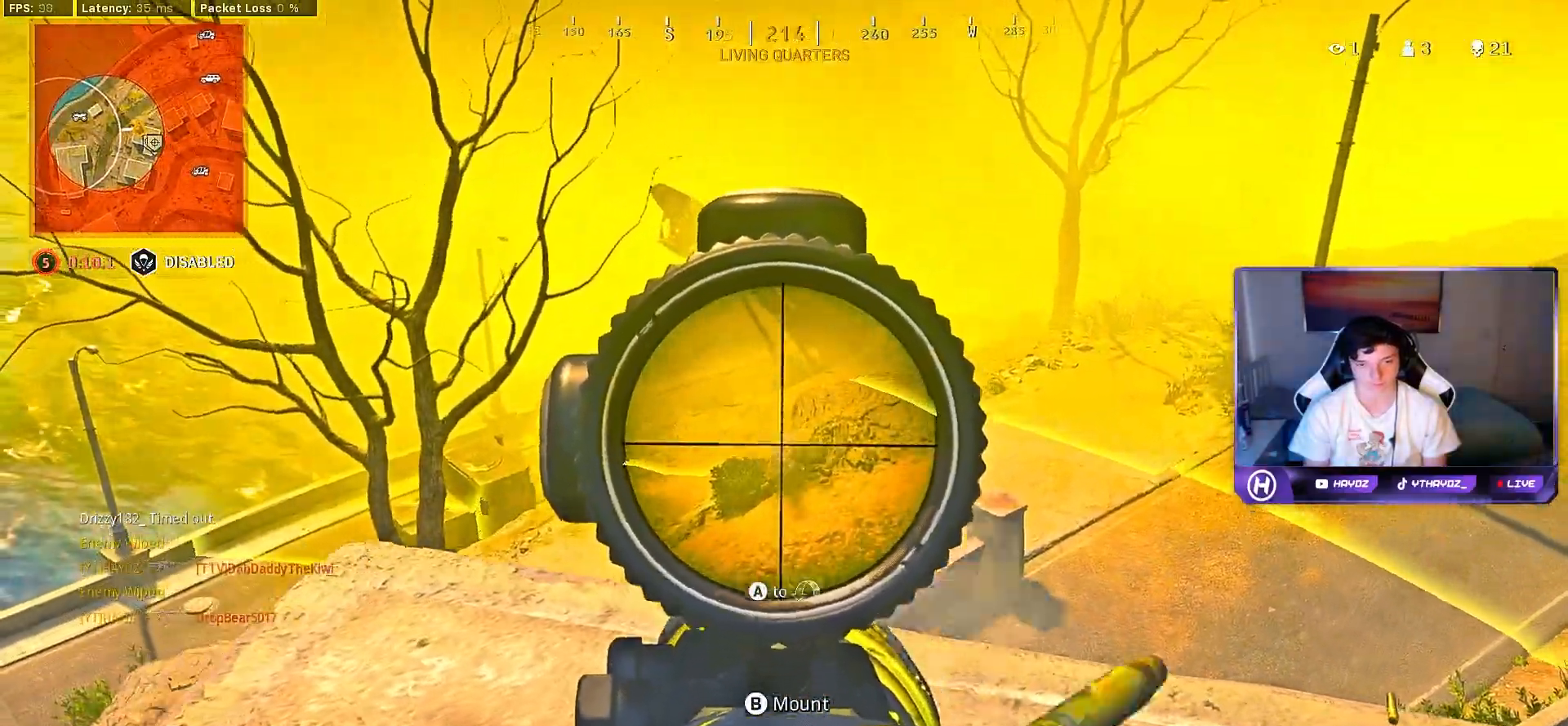
{"dt_ms": 500, "buttons": [], "left_stick": "up-right", "right_stick": "down-right", "events": [[17, "left_stick", "right"], [150, "left_stick", "left"], [283, "R2", "up"], [283, "left_stick", "center"], [367, "L2", "up"], [383, "left_stick", "right"], [450, "right_stick", "down-right"], [500, "left_stick", "up-right"]]}
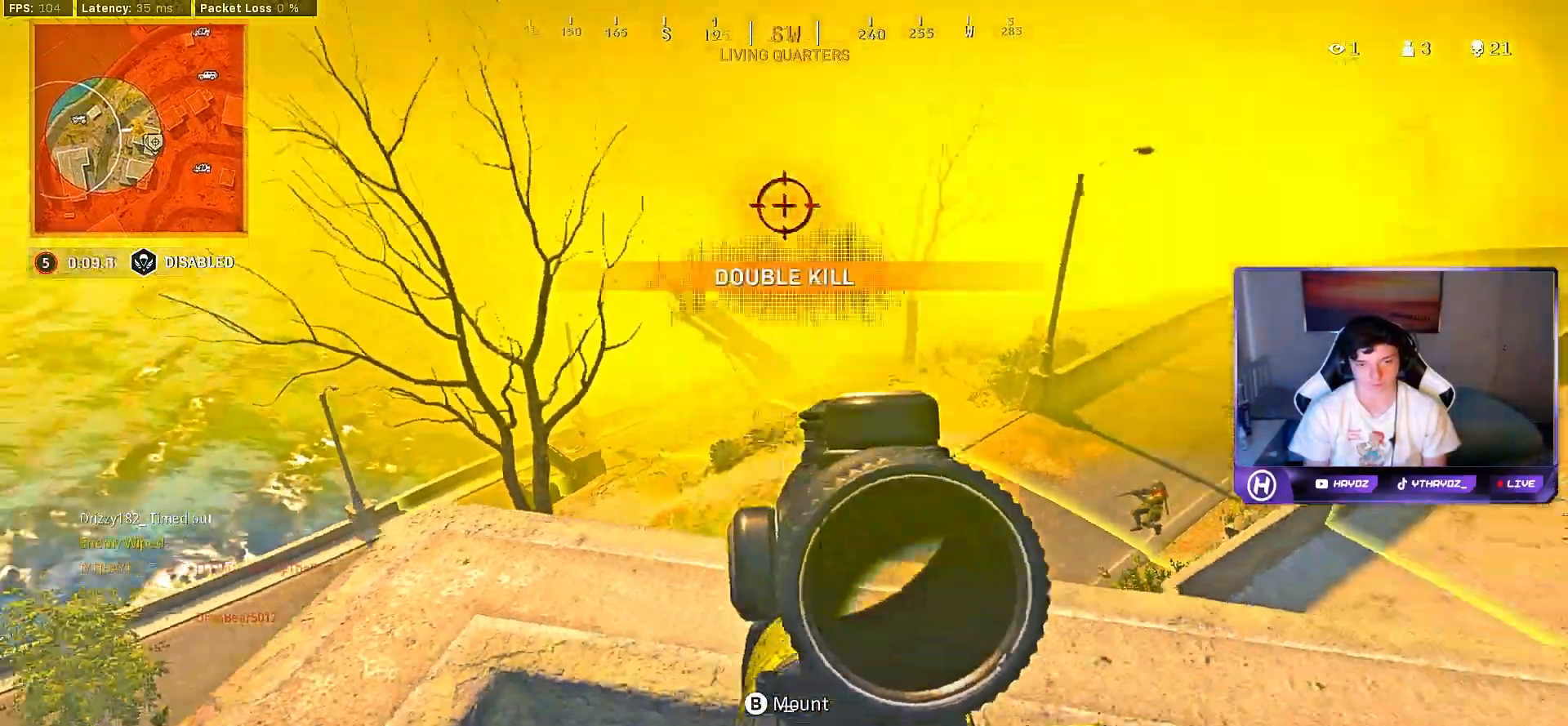
{"dt_ms": 500, "buttons": ["L2"], "left_stick": "center", "right_stick": "center", "events": [[133, "left_stick", "up-left"], [167, "right_stick", "center"], [333, "left_stick", "down-right"], [400, "L2", "down"], [483, "left_stick", "center"]]}
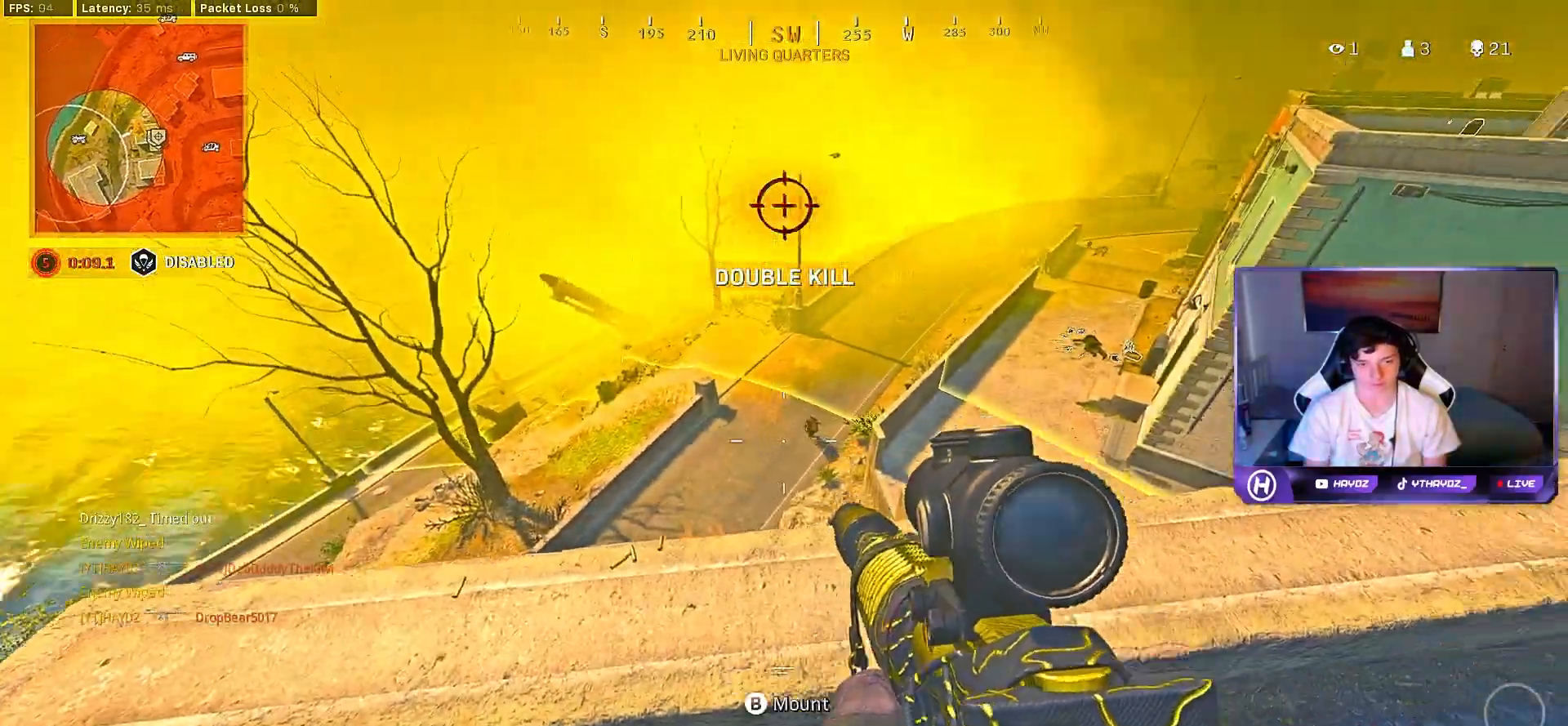
{"dt_ms": 500, "buttons": ["L2", "R2"], "left_stick": "left", "right_stick": "center", "events": [[33, "left_stick", "up-left"], [100, "R2", "down"], [133, "left_stick", "left"]]}
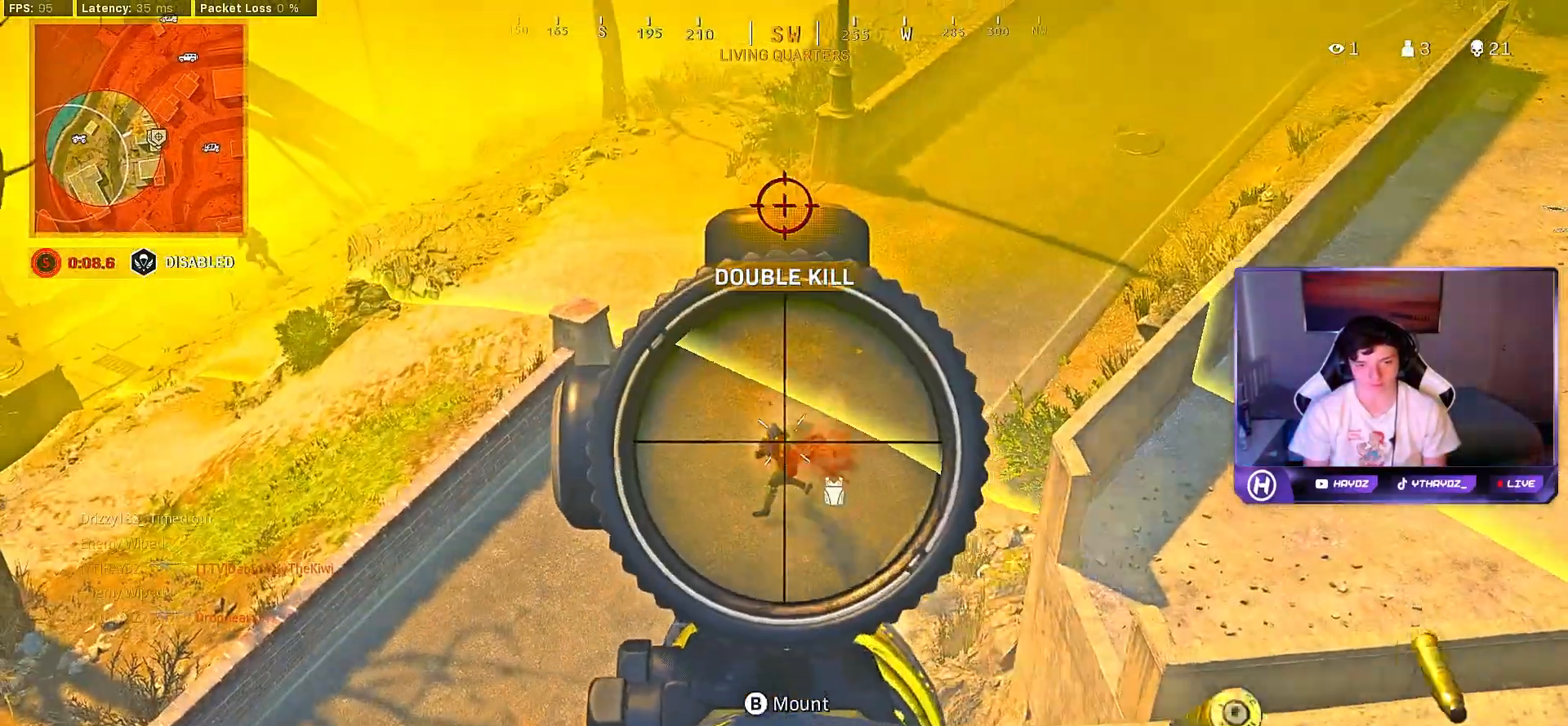
{"dt_ms": 1000, "buttons": ["L2"], "left_stick": "down-left", "right_stick": "down-left"}
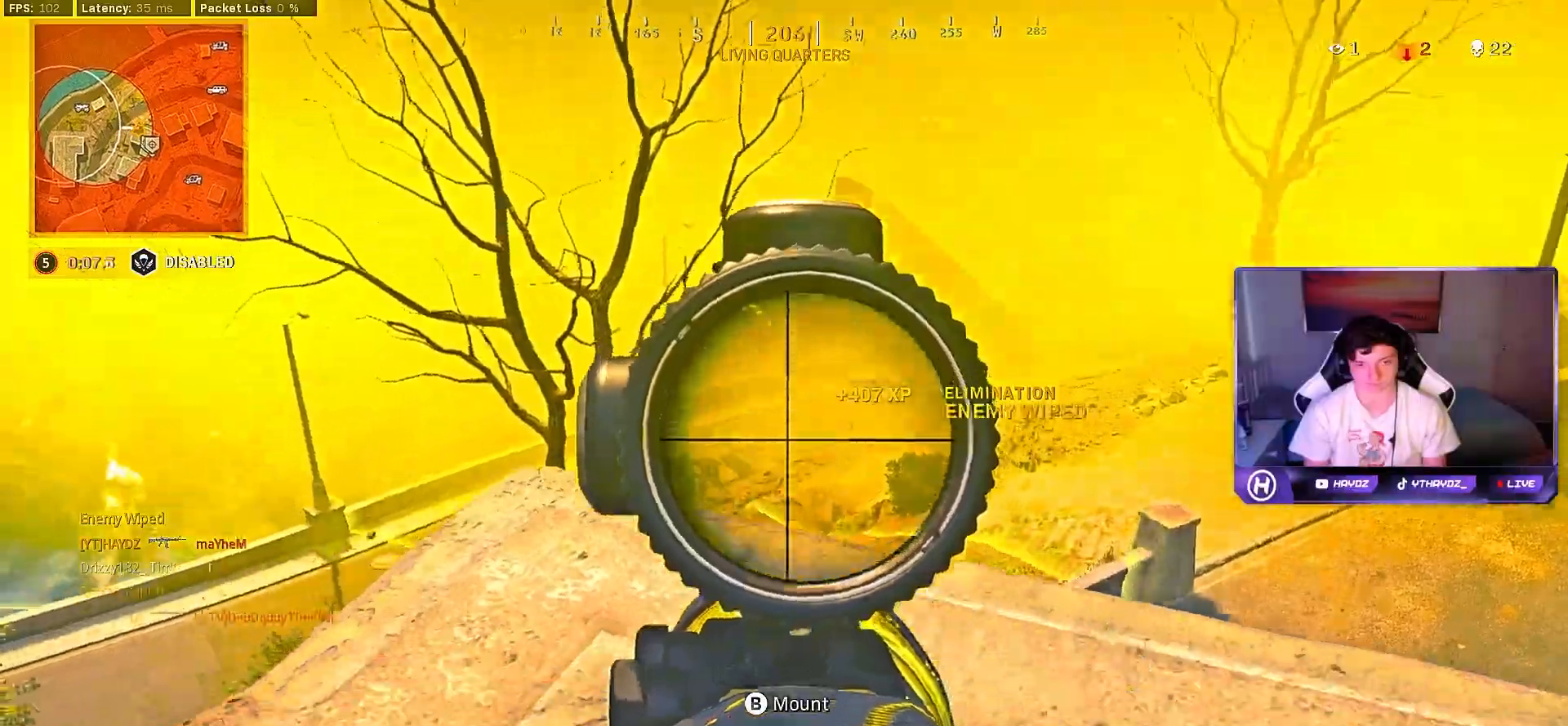
{"dt_ms": 500, "buttons": ["A"], "left_stick": "left", "right_stick": "center", "events": [[100, "left_stick", "left"], [167, "right_stick", "left"], [333, "L2", "up"], [333, "left_stick", "center"], [333, "right_stick", "center"], [433, "left_stick", "left"], [450, "A", "down"]]}
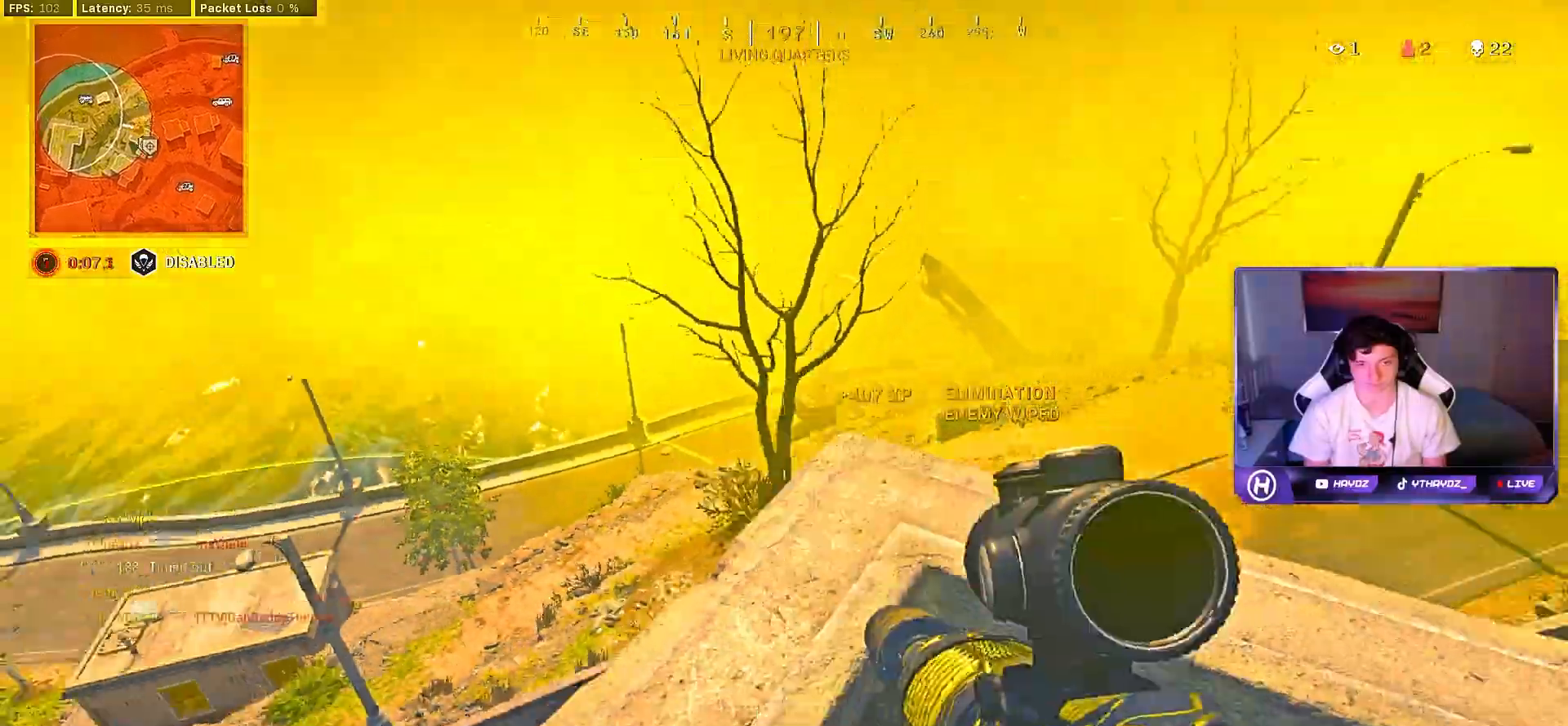
{"dt_ms": 500, "buttons": [], "left_stick": "center", "right_stick": "center", "events": [[100, "A", "up"], [233, "left_stick", "center"], [267, "Y", "down"], [300, "Y", "up"], [367, "left_stick", "up"], [483, "left_stick", "center"]]}
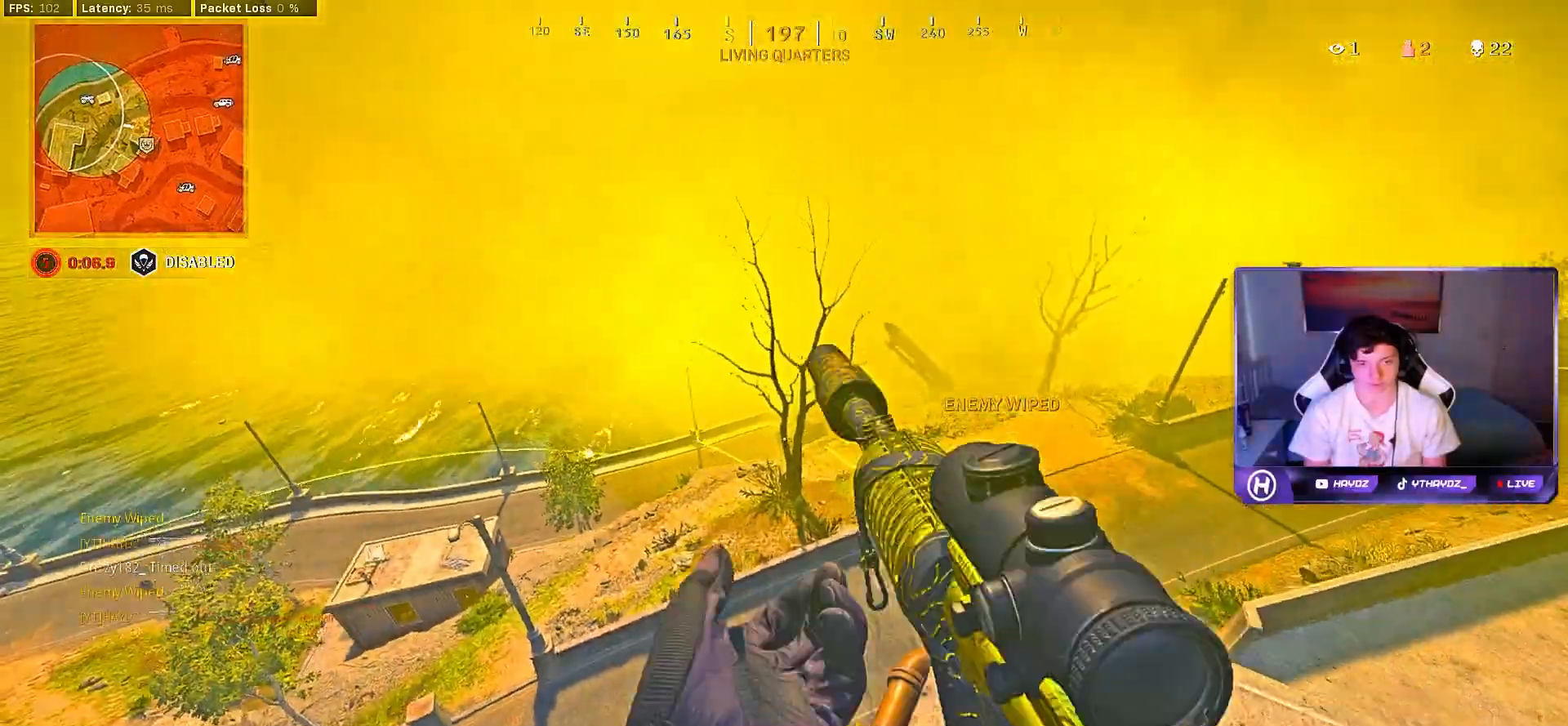
{"dt_ms": 500, "buttons": [], "left_stick": "up-left", "right_stick": "center", "events": [[17, "left_stick", "down"], [50, "Y", "down"], [100, "Y", "up"], [250, "right_stick", "down"], [283, "left_stick", "up"], [367, "L3", "down"], [367, "right_stick", "center"], [450, "L3", "up"], [450, "left_stick", "up-left"]]}
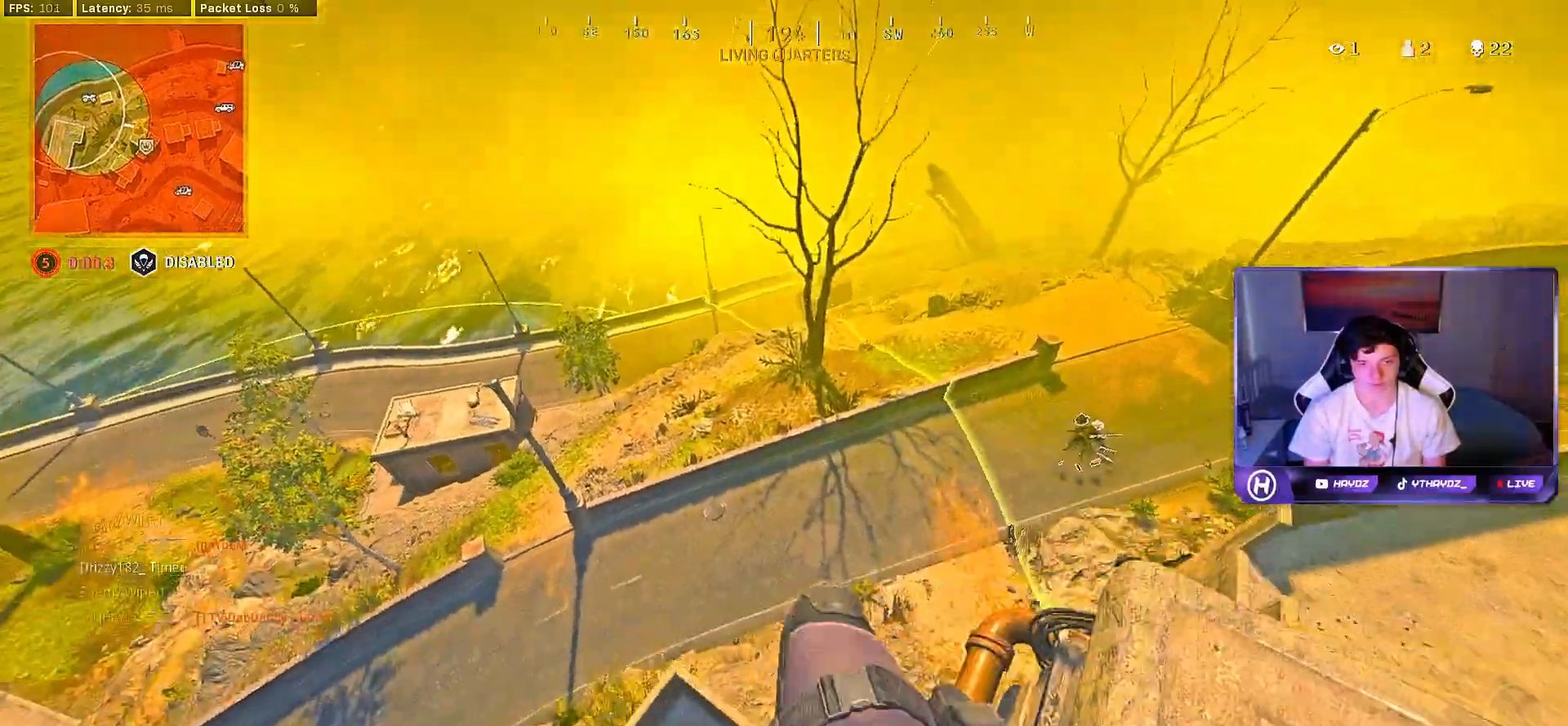
{"dt_ms": 500, "buttons": ["A"], "left_stick": "down", "right_stick": "center", "events": [[217, "left_stick", "down"], [500, "A", "down"]]}
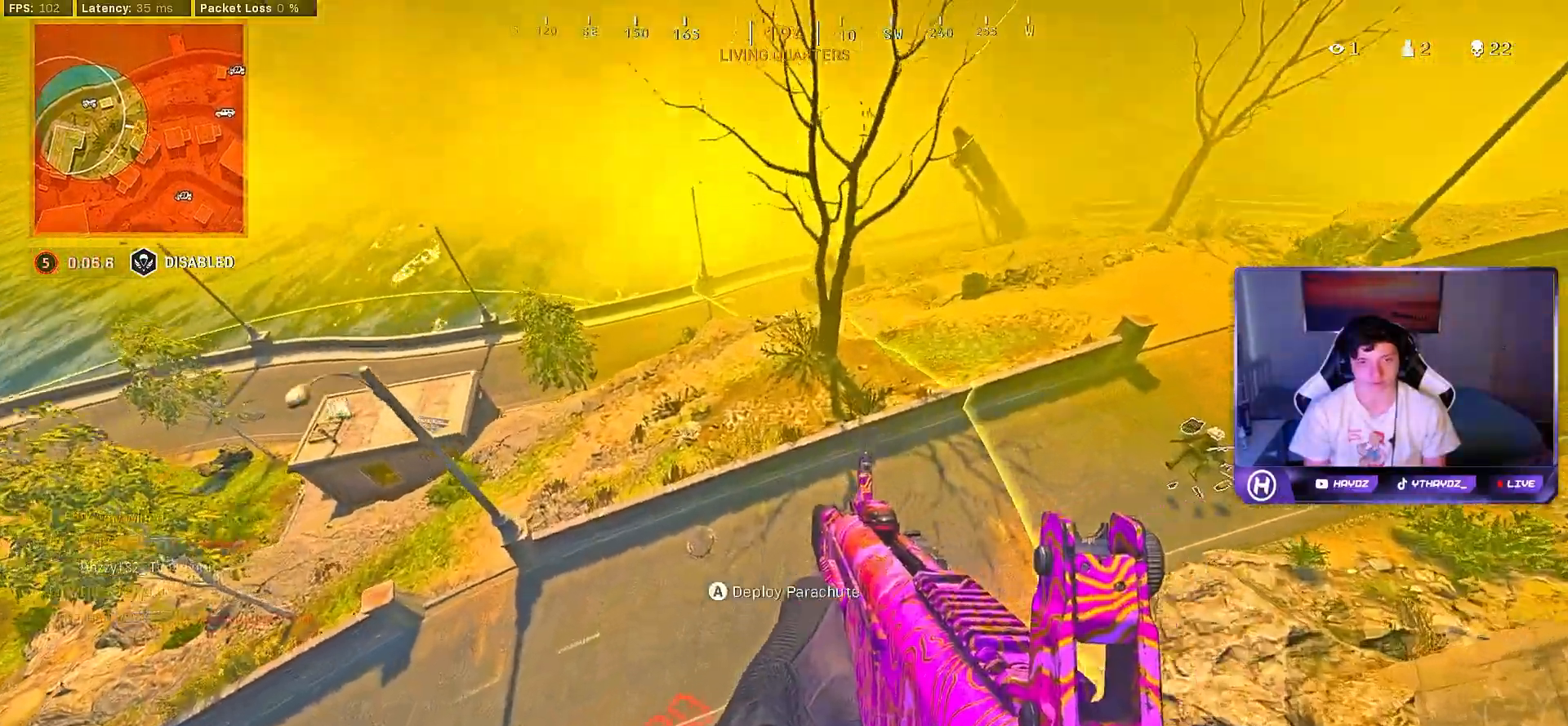
{"dt_ms": 500, "buttons": [], "left_stick": "up-left", "right_stick": "up-left", "events": [[100, "A", "up"], [150, "left_stick", "up-left"], [183, "A", "down"], [233, "A", "up"], [367, "right_stick", "left"], [383, "L3", "down"], [467, "L3", "up"], [467, "right_stick", "up-left"]]}
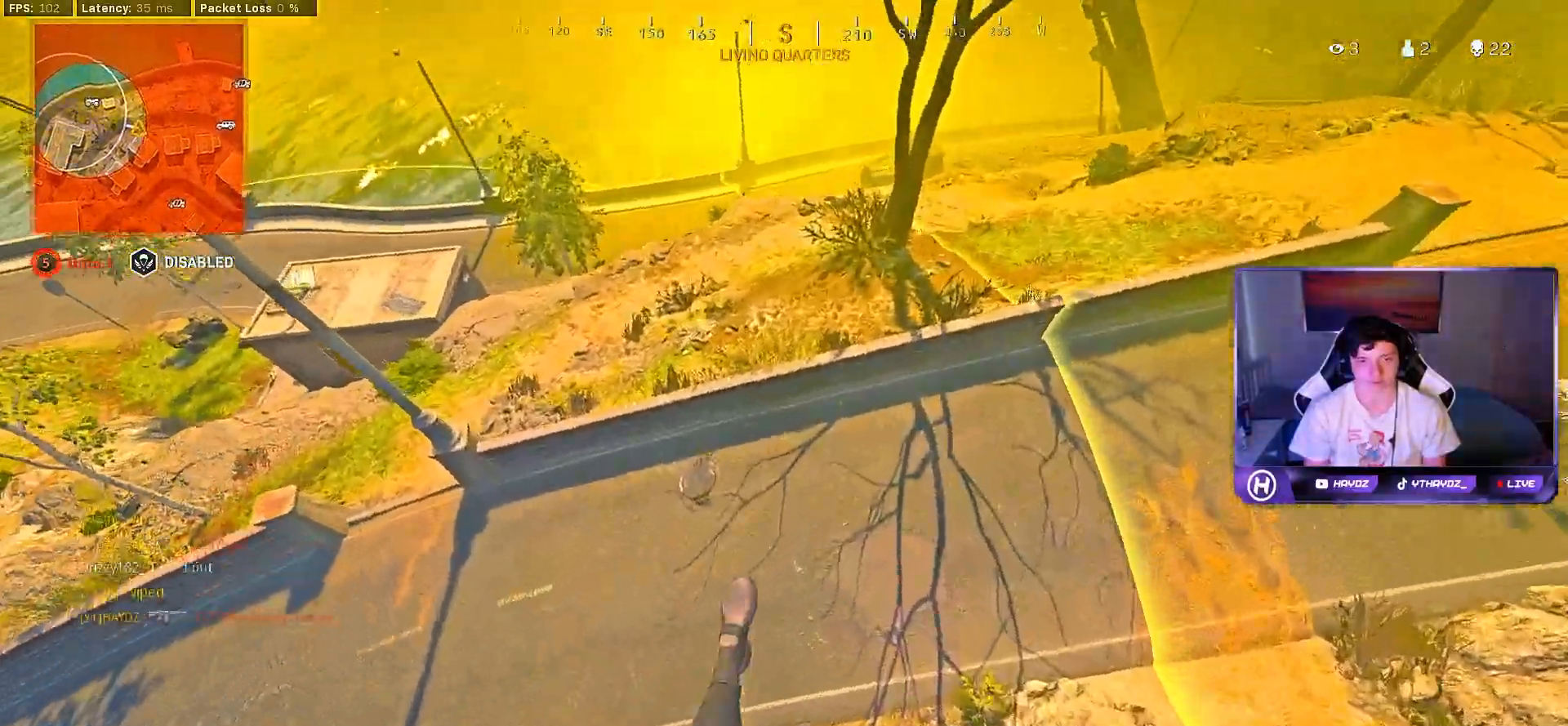
{"dt_ms": 500, "buttons": [], "left_stick": "up-left", "right_stick": "left", "events": [[167, "L3", "down"], [250, "L3", "up"], [367, "L3", "down"], [417, "right_stick", "left"], [450, "L3", "up"]]}
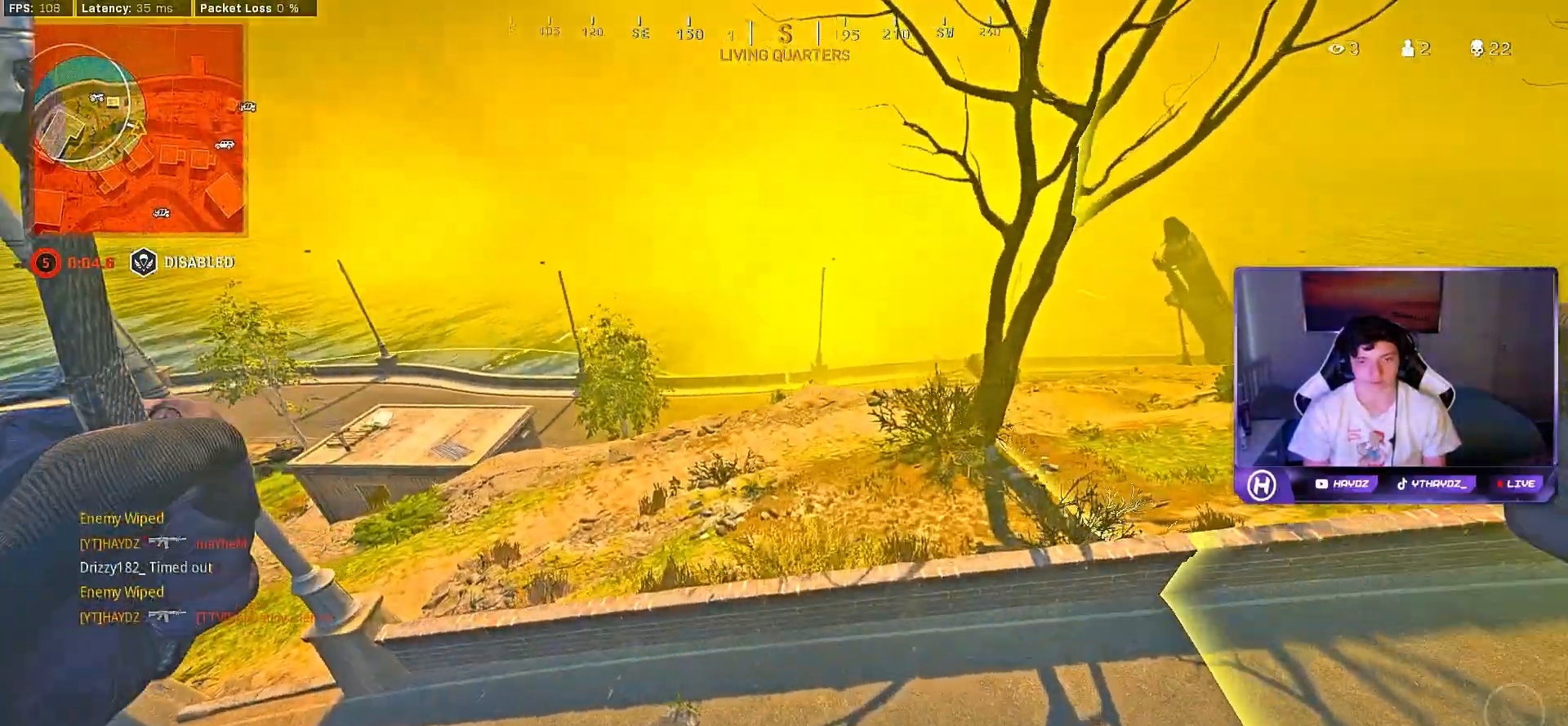
{"dt_ms": 500, "buttons": [], "left_stick": "up-left", "right_stick": "center", "events": [[67, "L3", "down"], [133, "L3", "up"], [167, "R3", "down"], [200, "right_stick", "center"], [217, "L3", "down"], [267, "R3", "up"], [333, "L3", "up"], [417, "L3", "down"], [500, "L3", "up"]]}
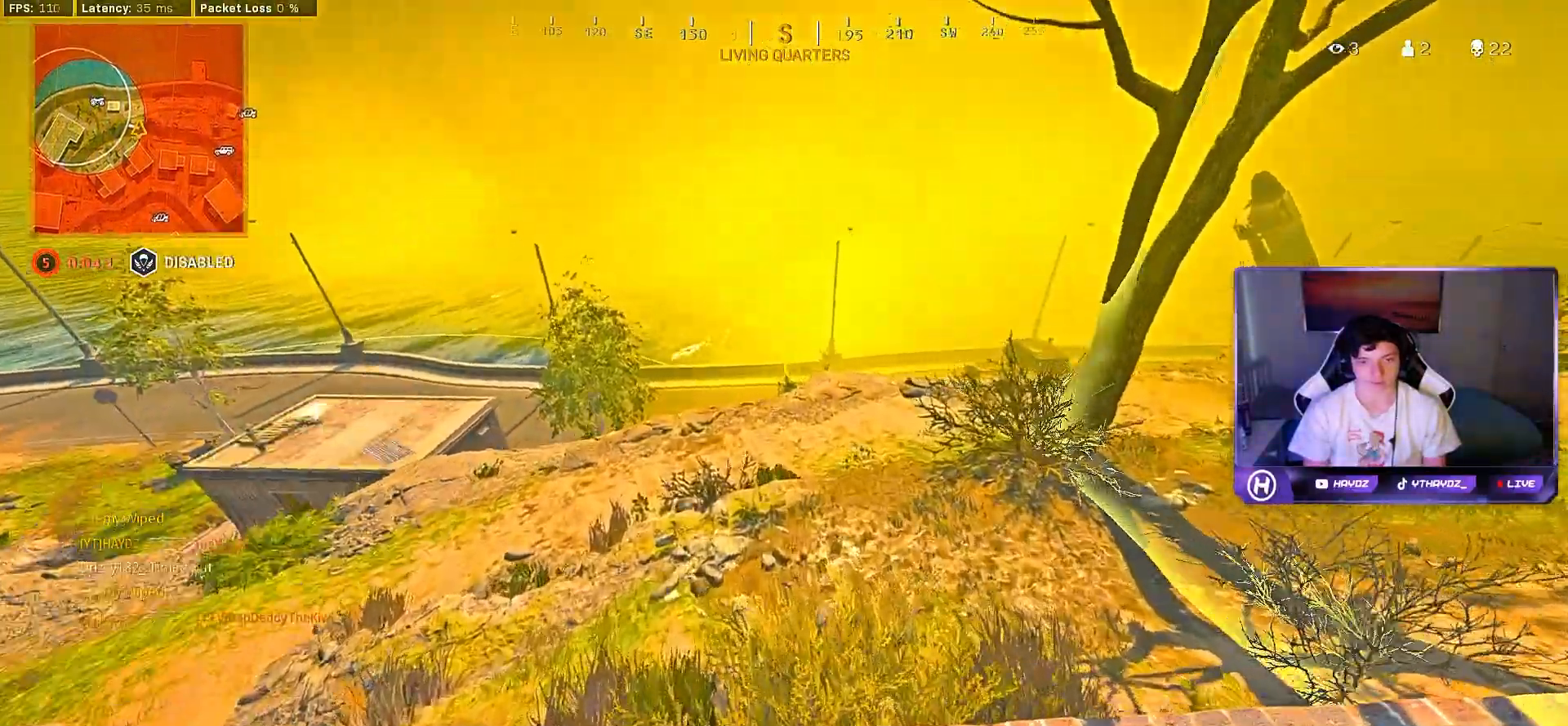
{"dt_ms": 500, "buttons": [], "left_stick": "up-left", "right_stick": "down-right", "events": [[450, "right_stick", "down-right"]]}
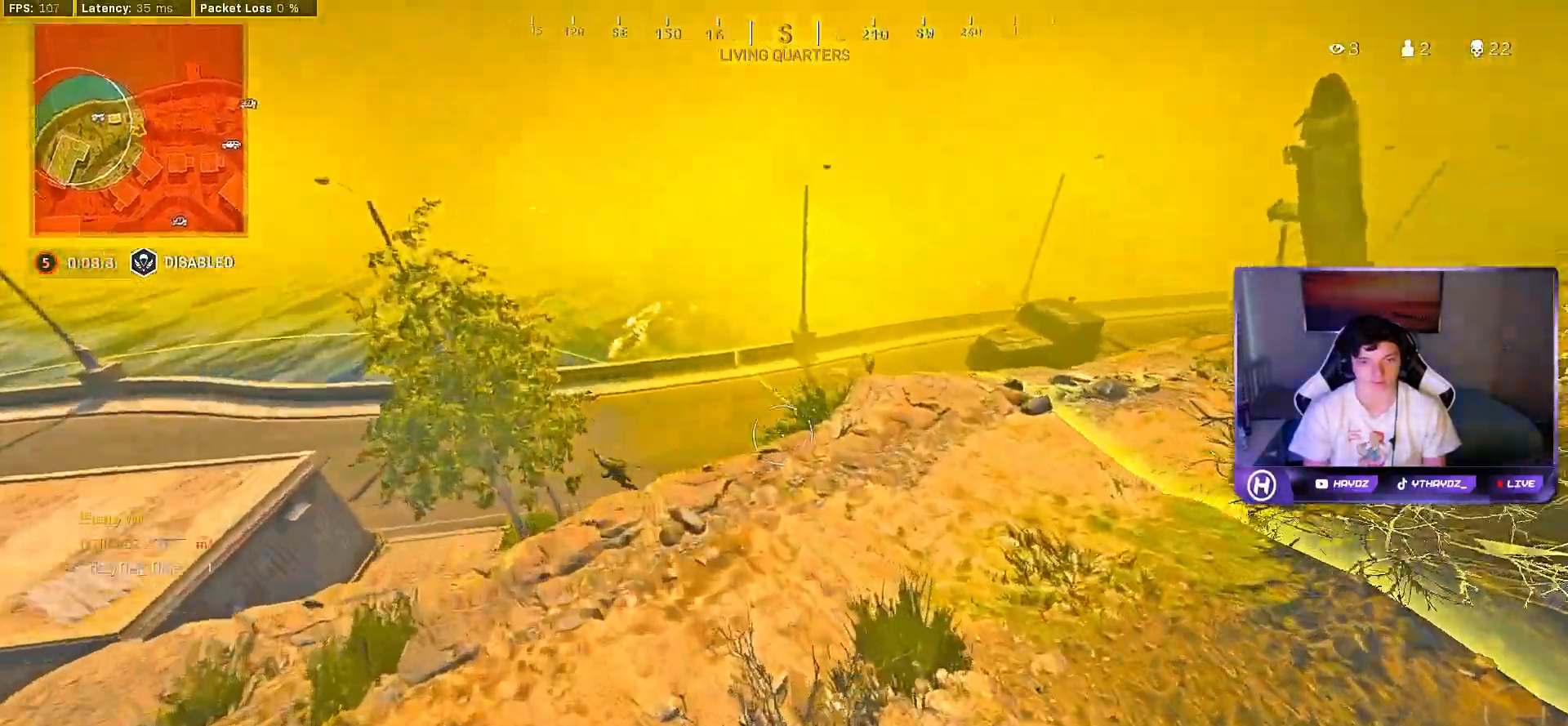
{"dt_ms": 500, "buttons": [], "left_stick": "up-left", "right_stick": "center", "events": [[50, "right_stick", "down-left"], [283, "right_stick", "center"]]}
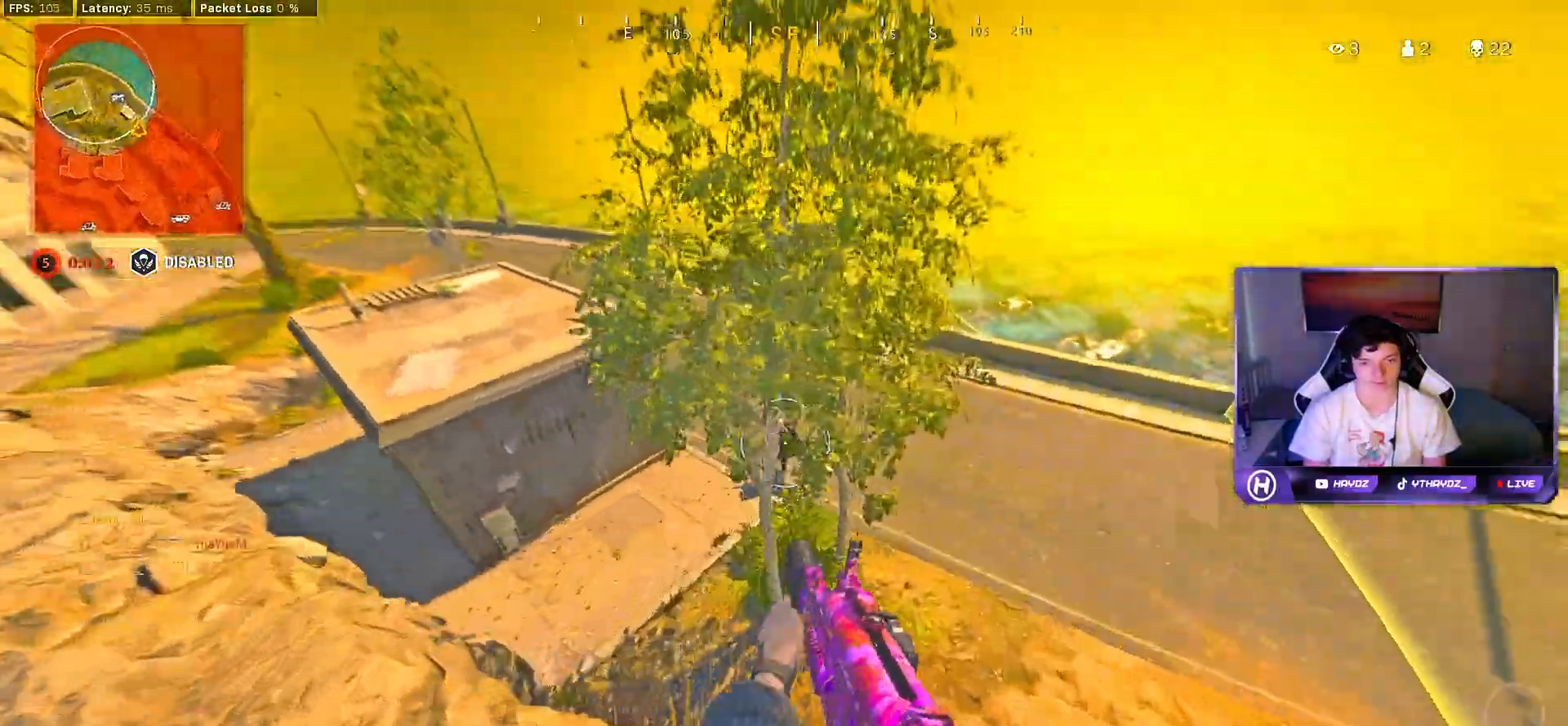
{"dt_ms": 500, "buttons": ["R2"], "left_stick": "right", "right_stick": "center", "events": [[17, "left_stick", "up-right"], [100, "right_stick", "up-left"], [183, "R2", "down"], [183, "left_stick", "right"], [183, "right_stick", "center"], [400, "left_stick", "down-right"], [400, "right_stick", "down-left"], [500, "left_stick", "right"], [500, "right_stick", "center"]]}
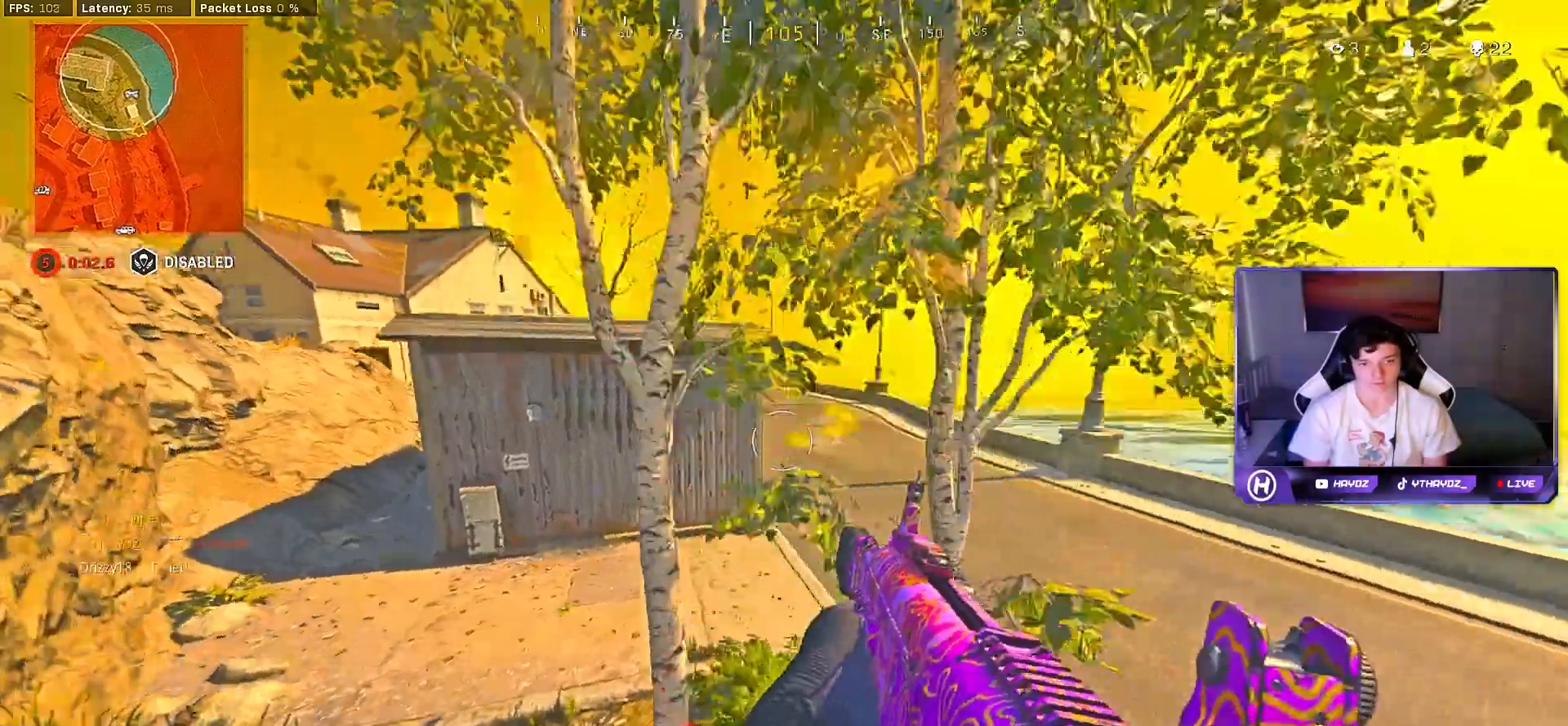
{"dt_ms": 500, "buttons": ["R2"], "left_stick": "right", "right_stick": "center", "events": []}